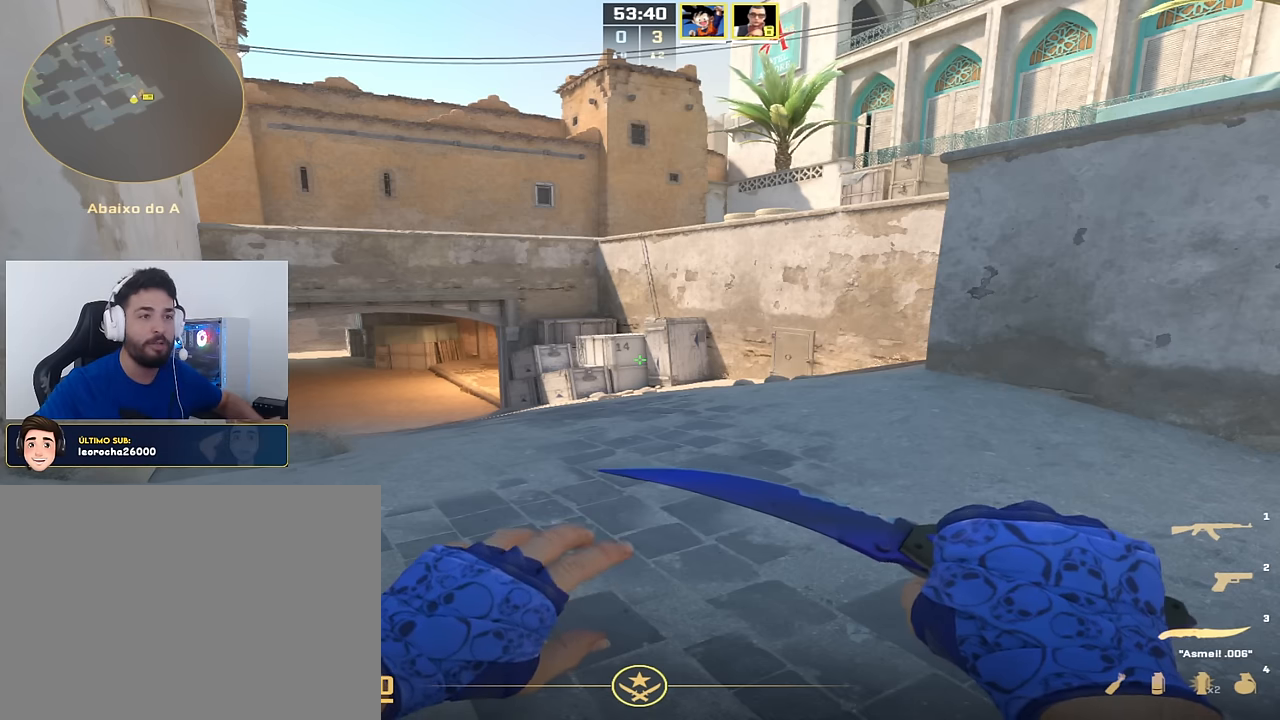
Gameplay with keyboard and mouse; each line is a JSON object with the keys held at the frame after it. "events" lists presses ("down") and releases ("up") of "a", "ctrl_l", "ctrl_r", "d", "s", "space" and "w" between this image and that frame as [ms after this image, input, new state], when the widget could be followed in between. No other keys are recorded. Mouse buttons are not recorded. Not read: mouse_move.
{"keys": ["d"], "events": [[401, "d", "down"]]}
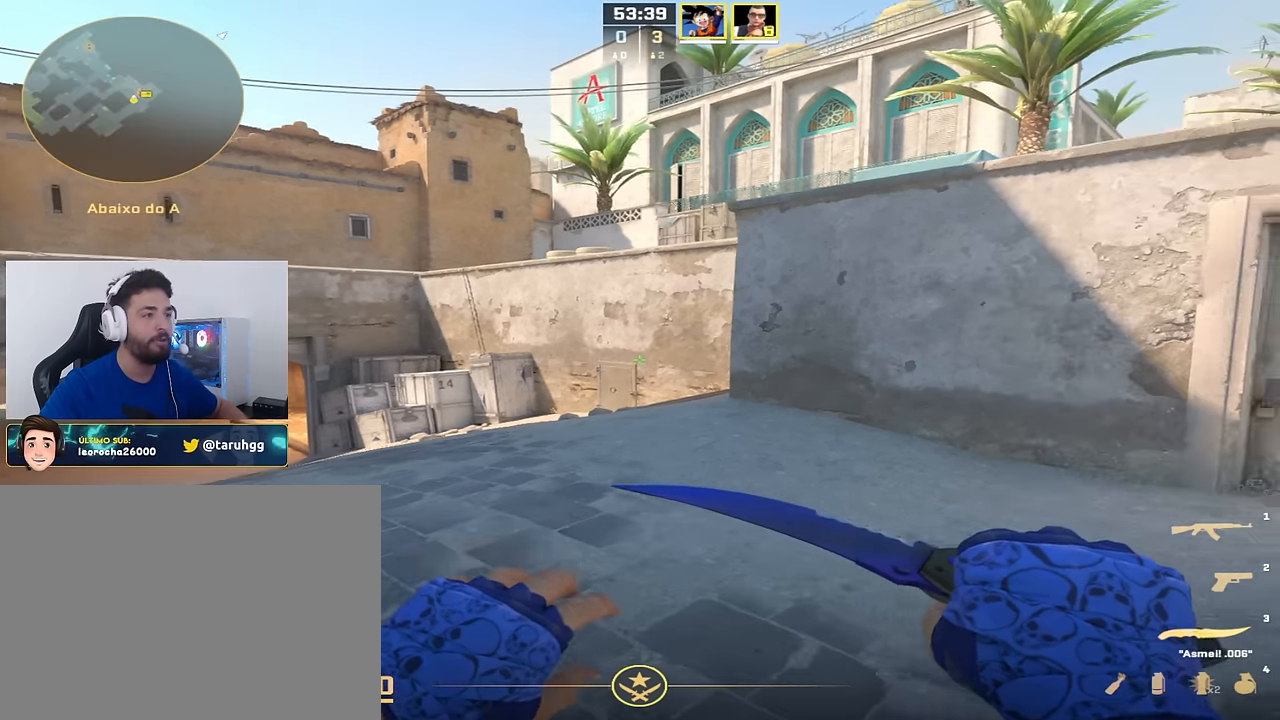
{"keys": ["w"], "events": [[133, "w", "down"], [183, "d", "up"]]}
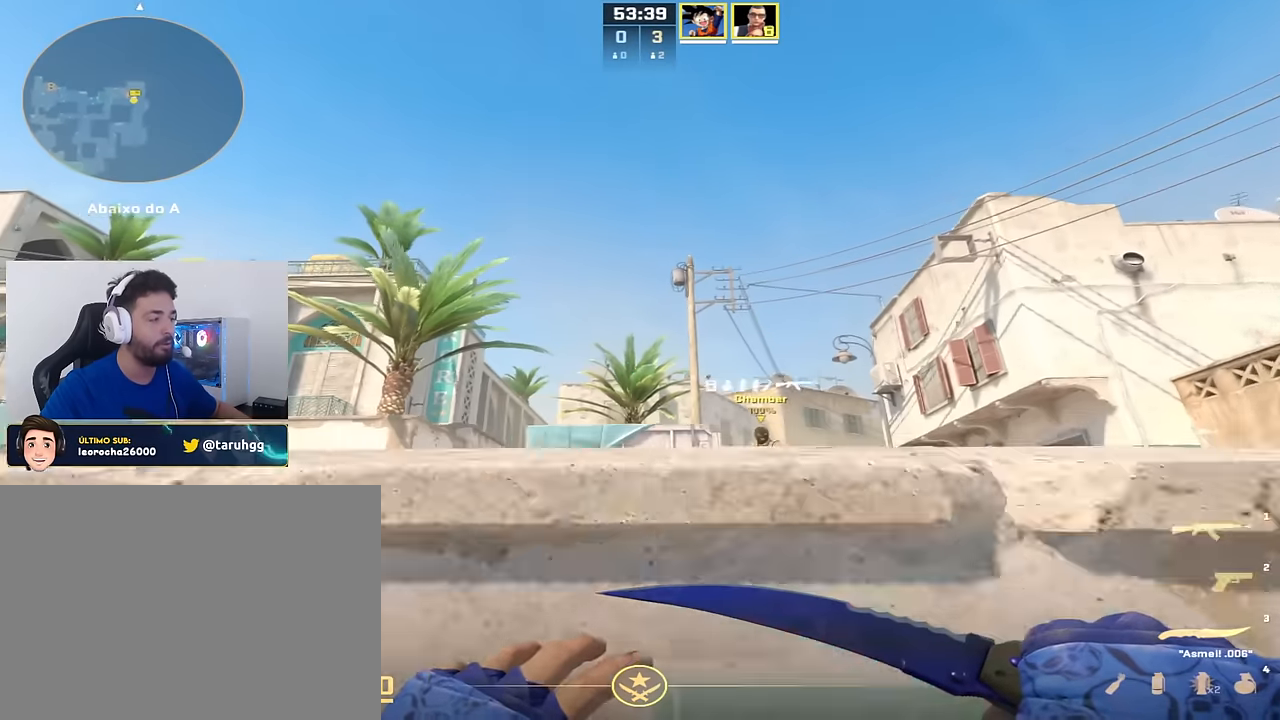
{"keys": [], "events": [[117, "a", "down"], [251, "a", "up"], [301, "w", "up"]]}
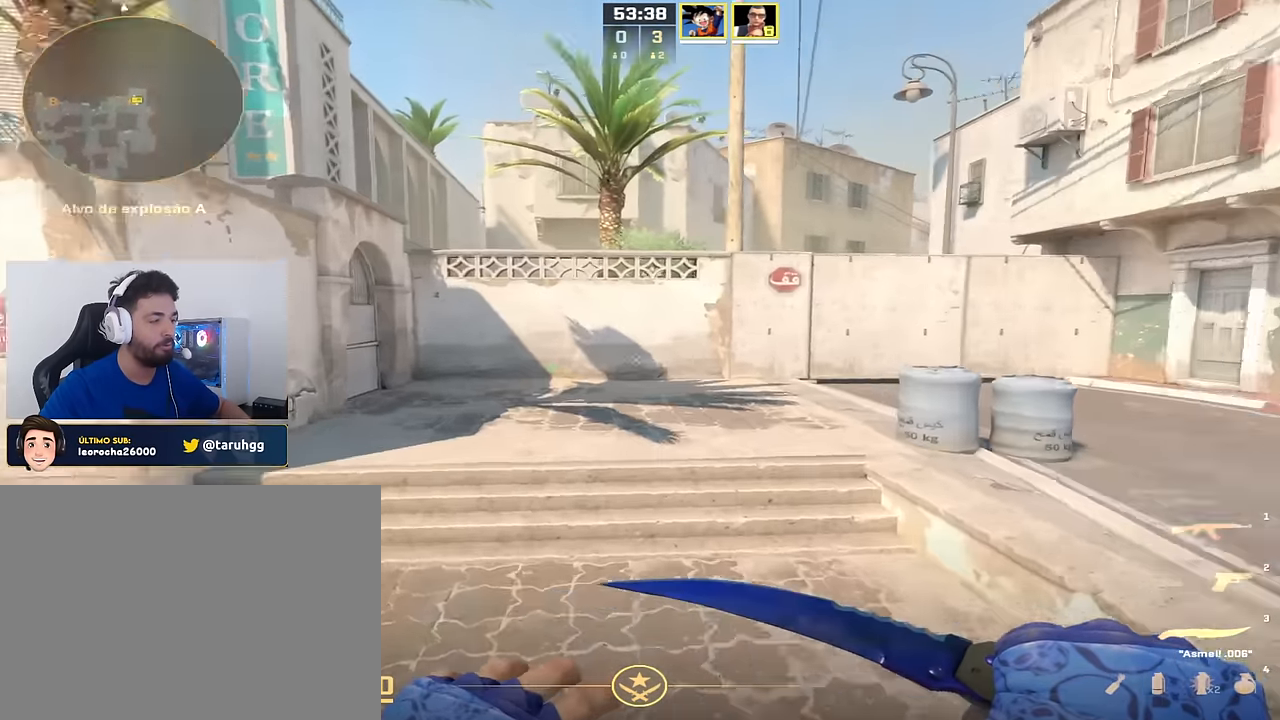
{"keys": ["a", "w"], "events": [[117, "w", "down"], [417, "a", "down"]]}
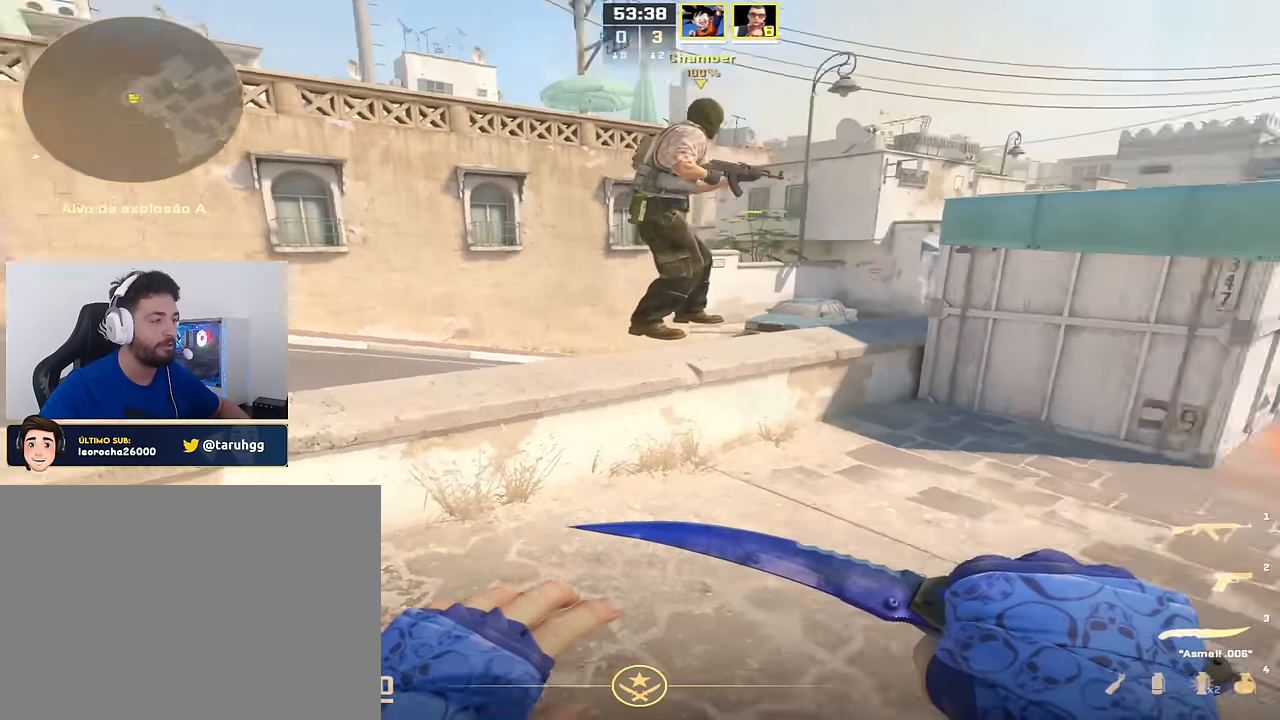
{"keys": ["d"], "events": [[67, "w", "up"], [350, "a", "up"], [350, "d", "down"]]}
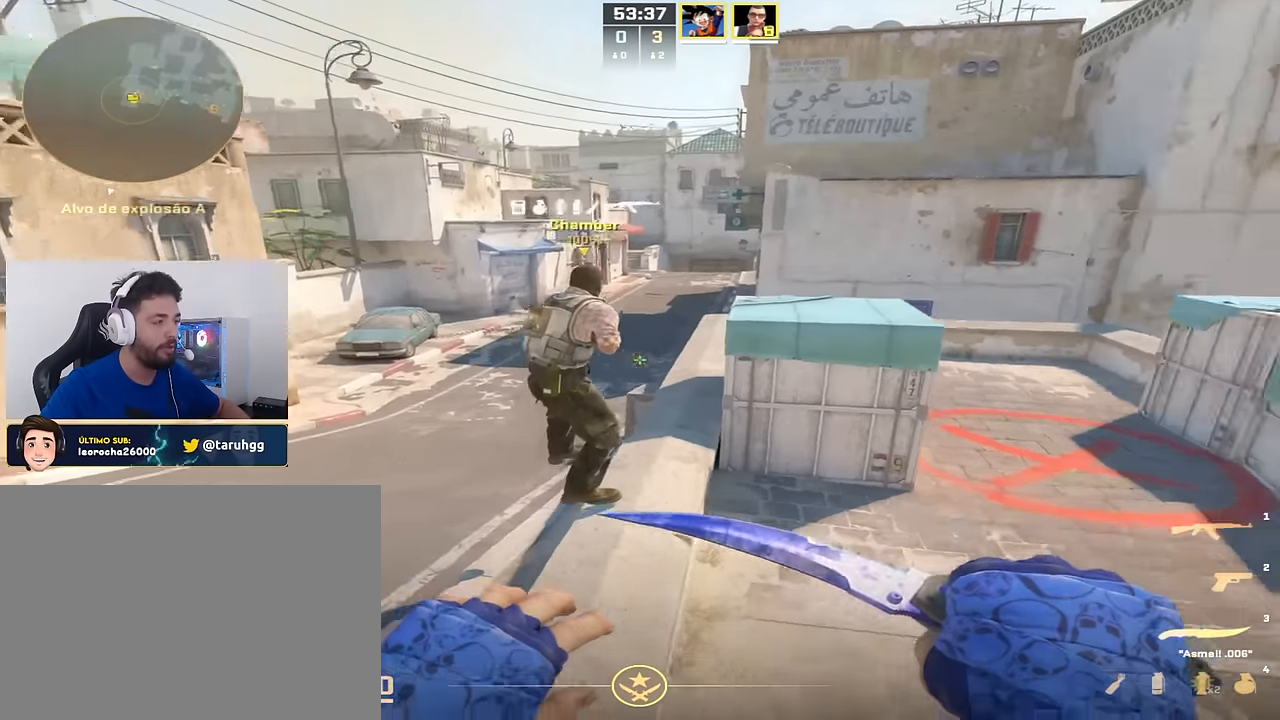
{"keys": ["s"], "events": [[250, "s", "down"], [500, "d", "up"]]}
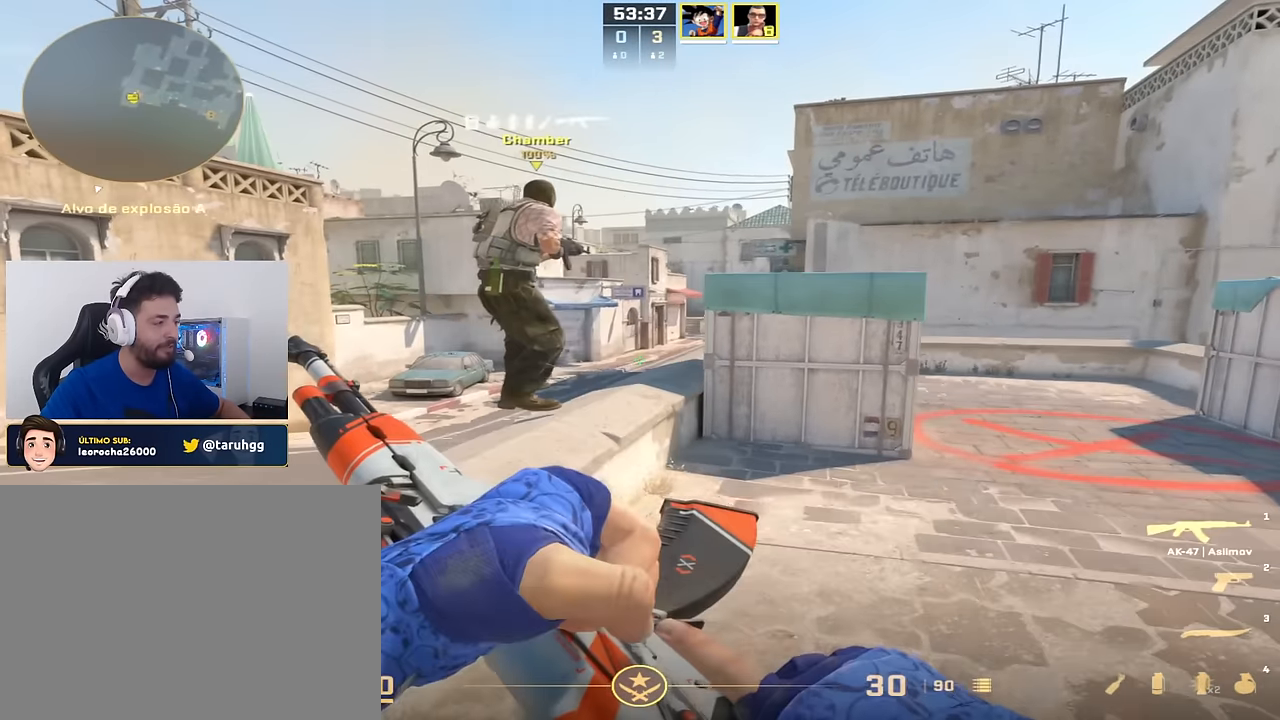
{"keys": ["a"], "events": [[334, "a", "down"], [384, "s", "up"]]}
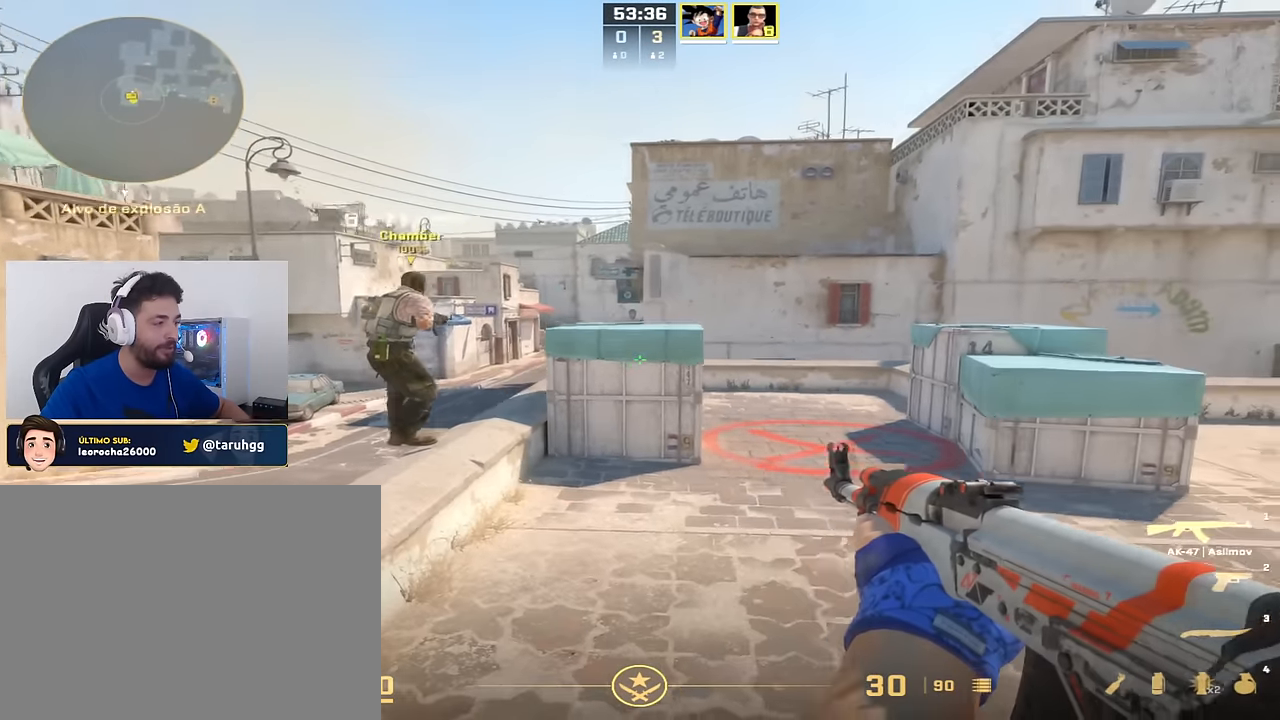
{"keys": ["d"], "events": [[417, "d", "down"], [433, "a", "up"]]}
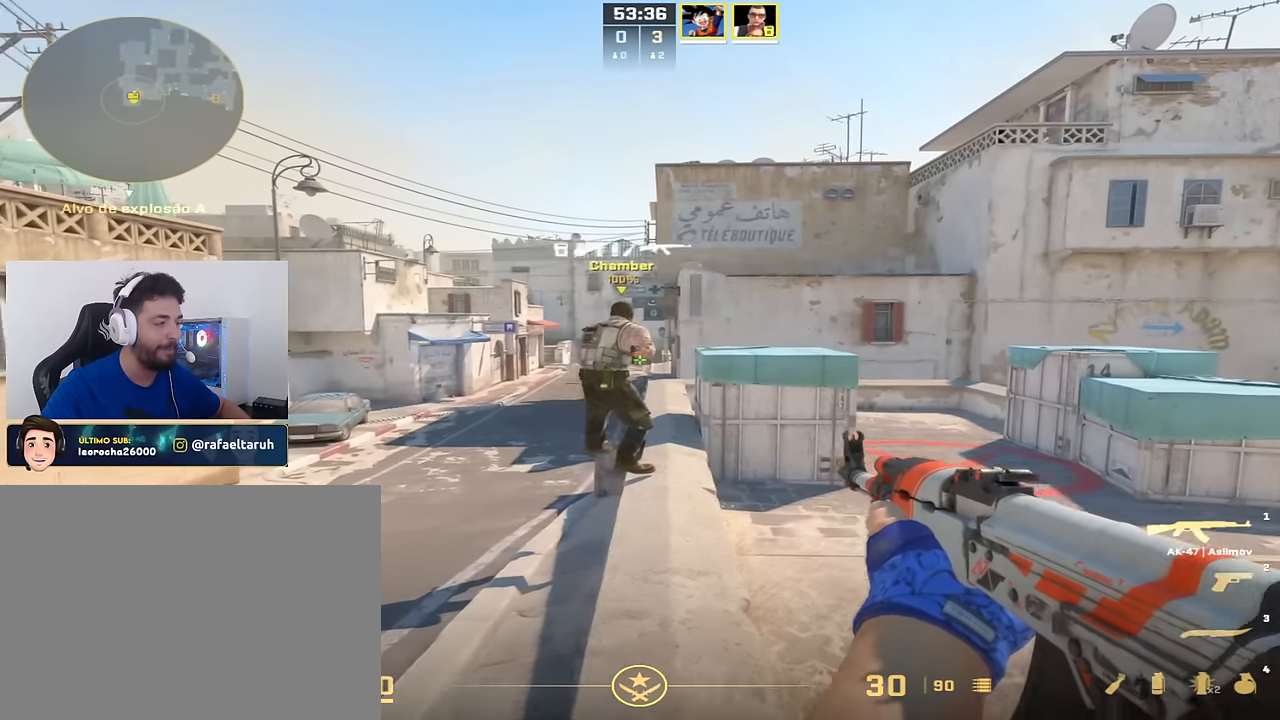
{"keys": ["d"], "events": [[33, "d", "up"], [384, "d", "down"]]}
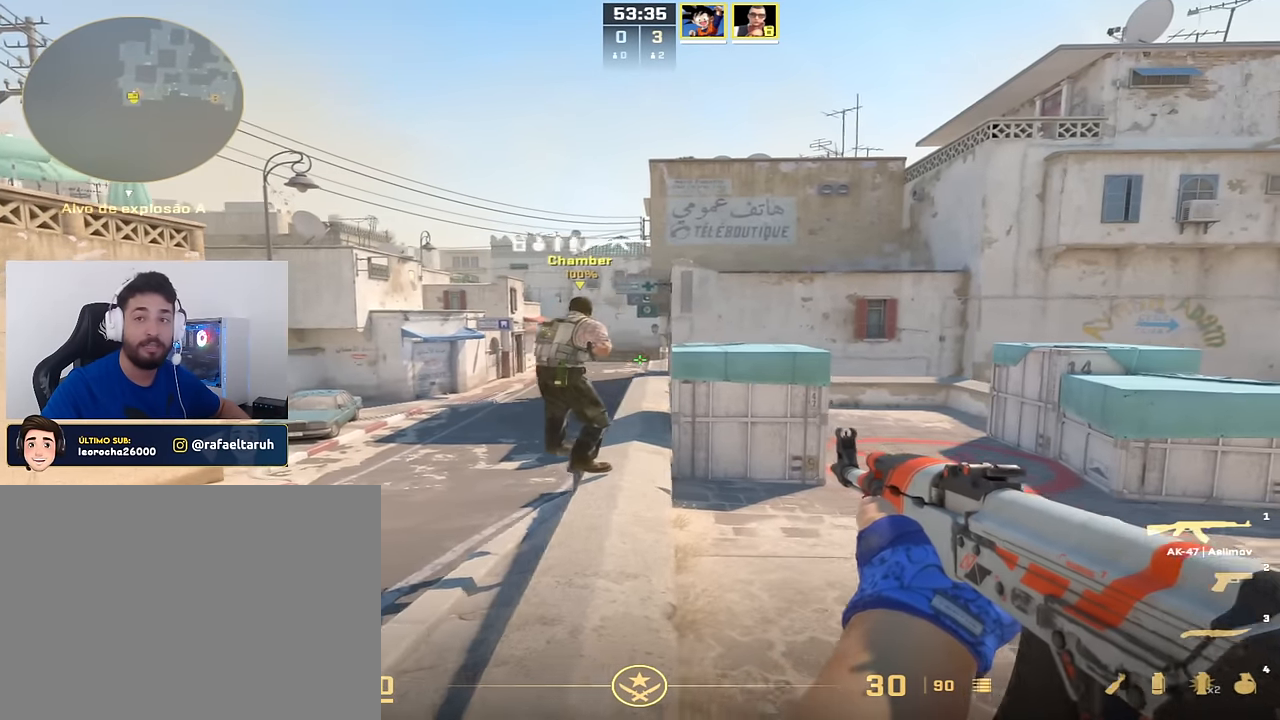
{"keys": [], "events": [[283, "d", "up"]]}
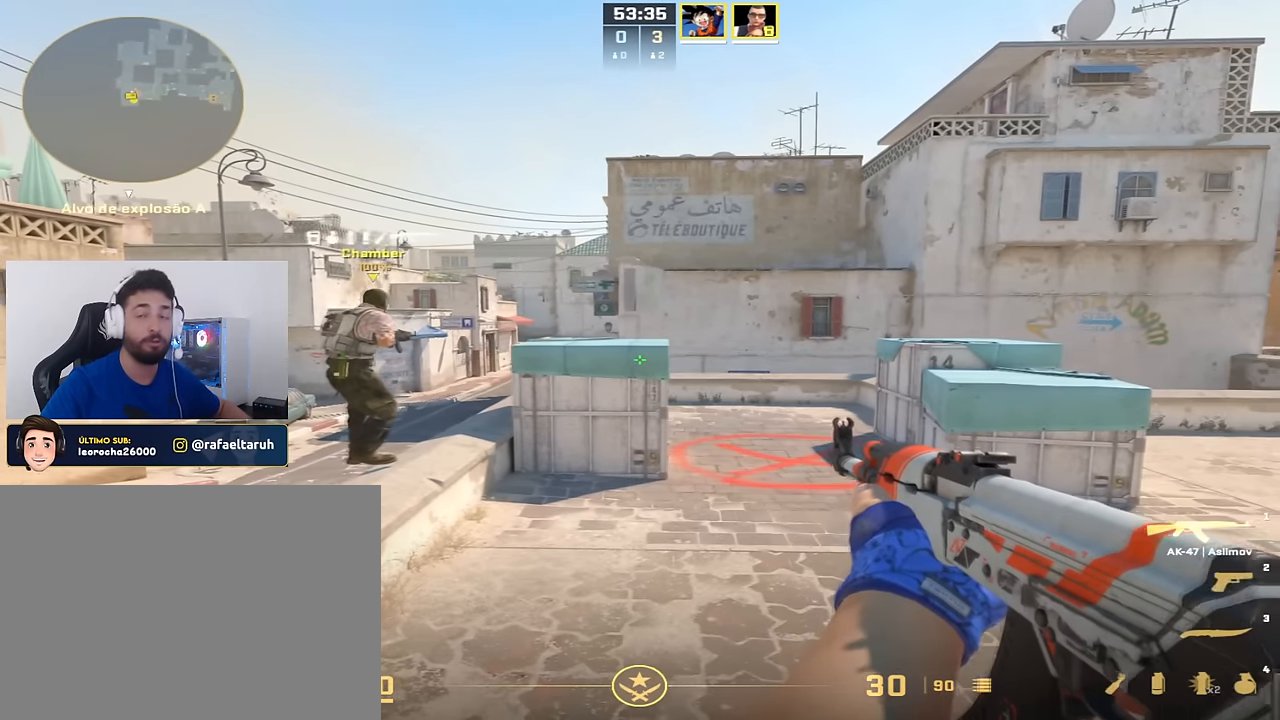
{"keys": ["w"], "events": [[184, "w", "down"], [350, "w", "up"], [384, "w", "down"]]}
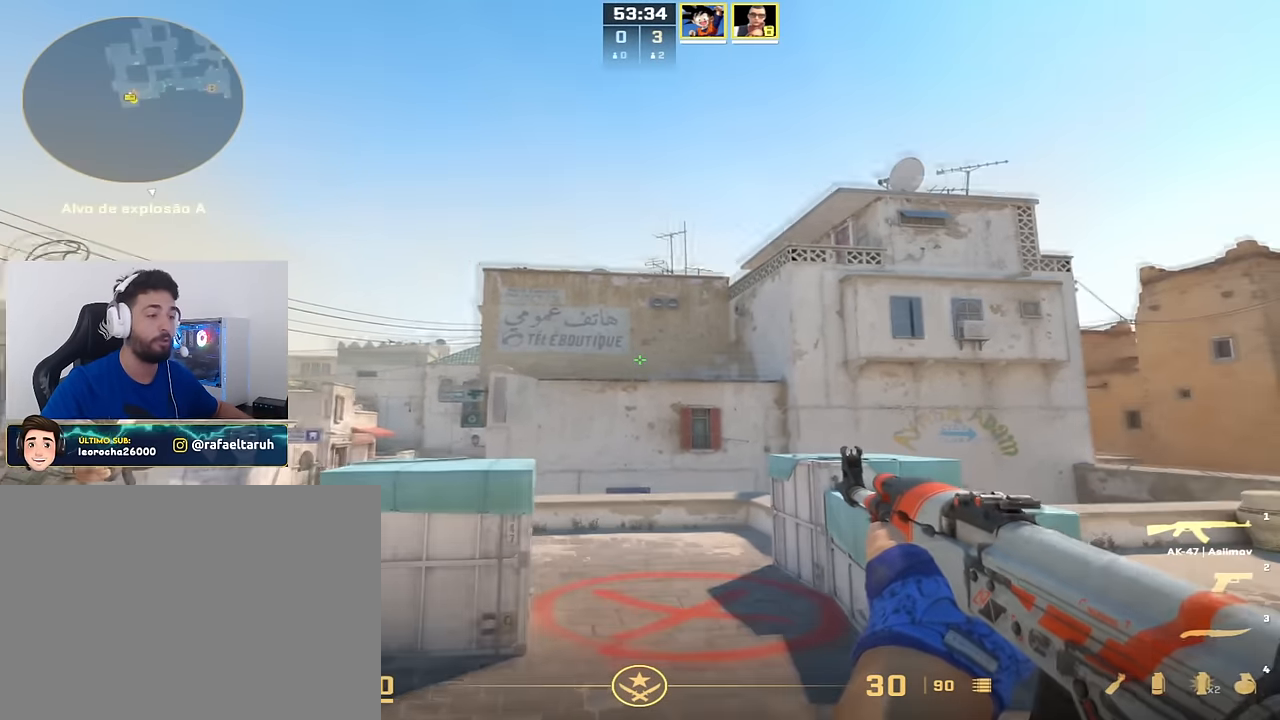
{"keys": ["w"], "events": [[317, "w", "up"], [433, "w", "down"]]}
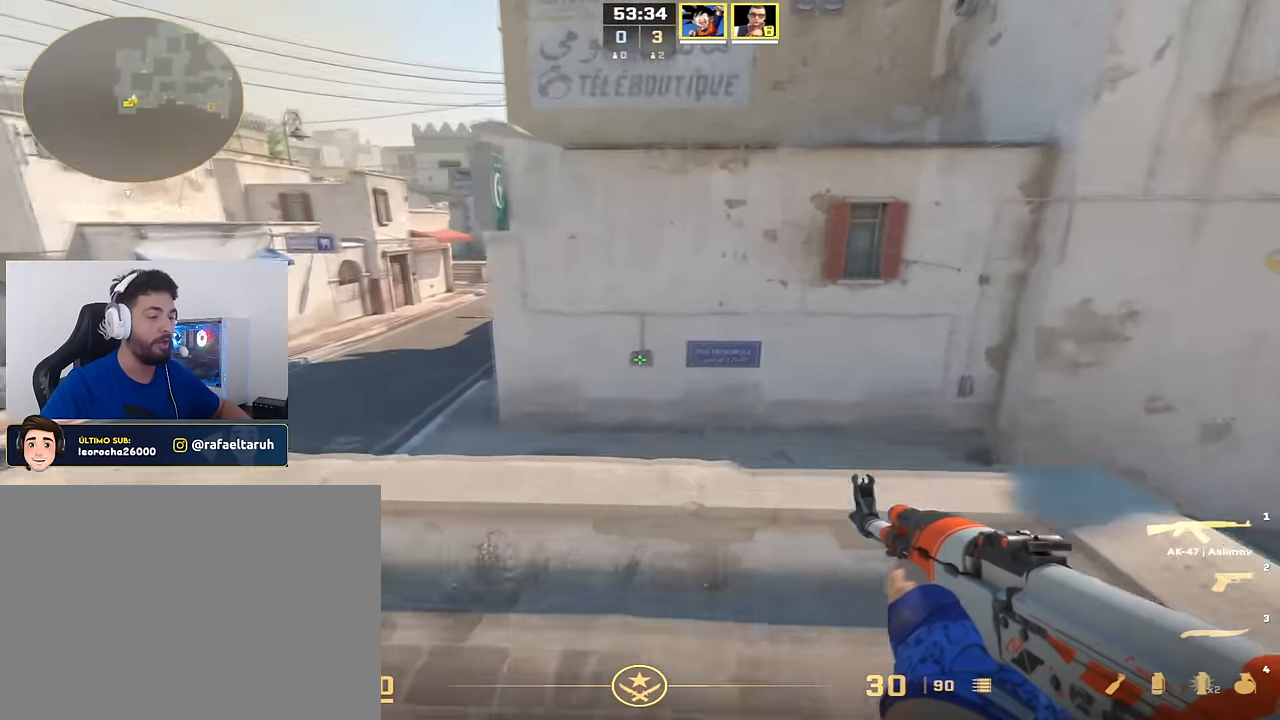
{"keys": ["s"], "events": [[150, "w", "up"], [400, "s", "down"]]}
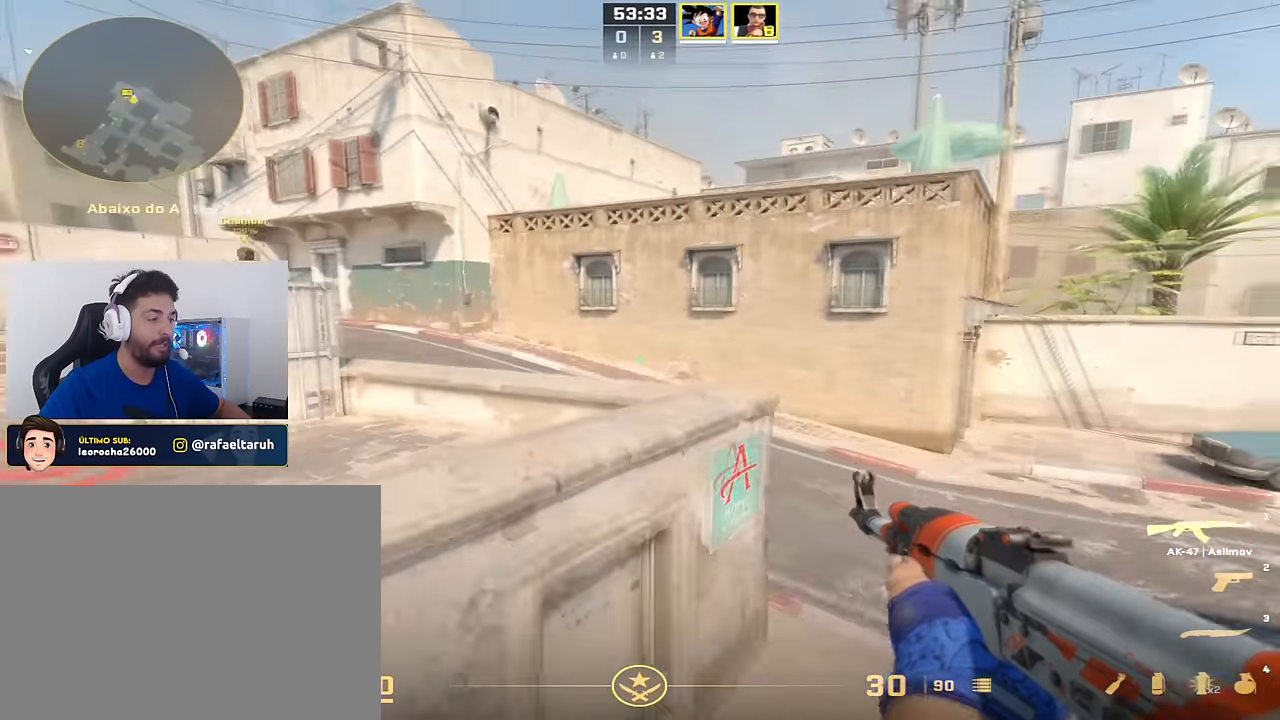
{"keys": ["w"], "events": [[66, "s", "up"], [283, "w", "down"]]}
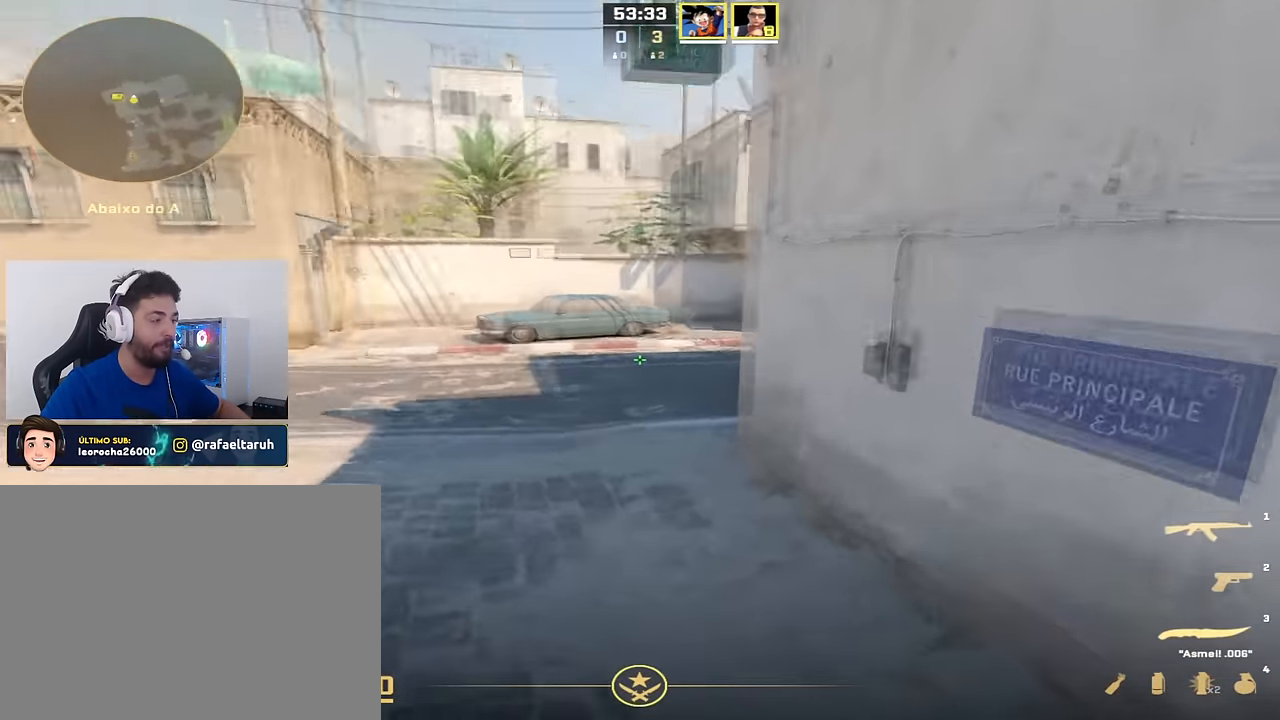
{"keys": ["w"], "events": []}
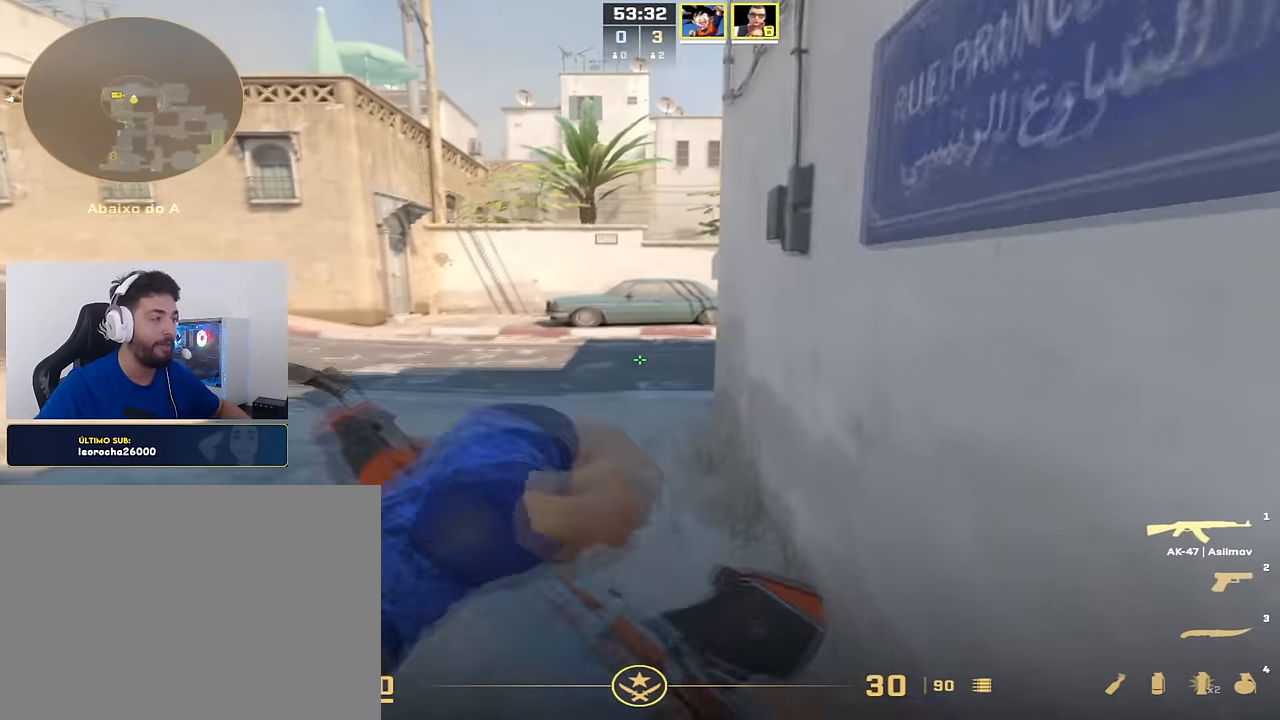
{"keys": ["a", "w"], "events": [[33, "a", "down"], [150, "a", "up"], [400, "a", "down"]]}
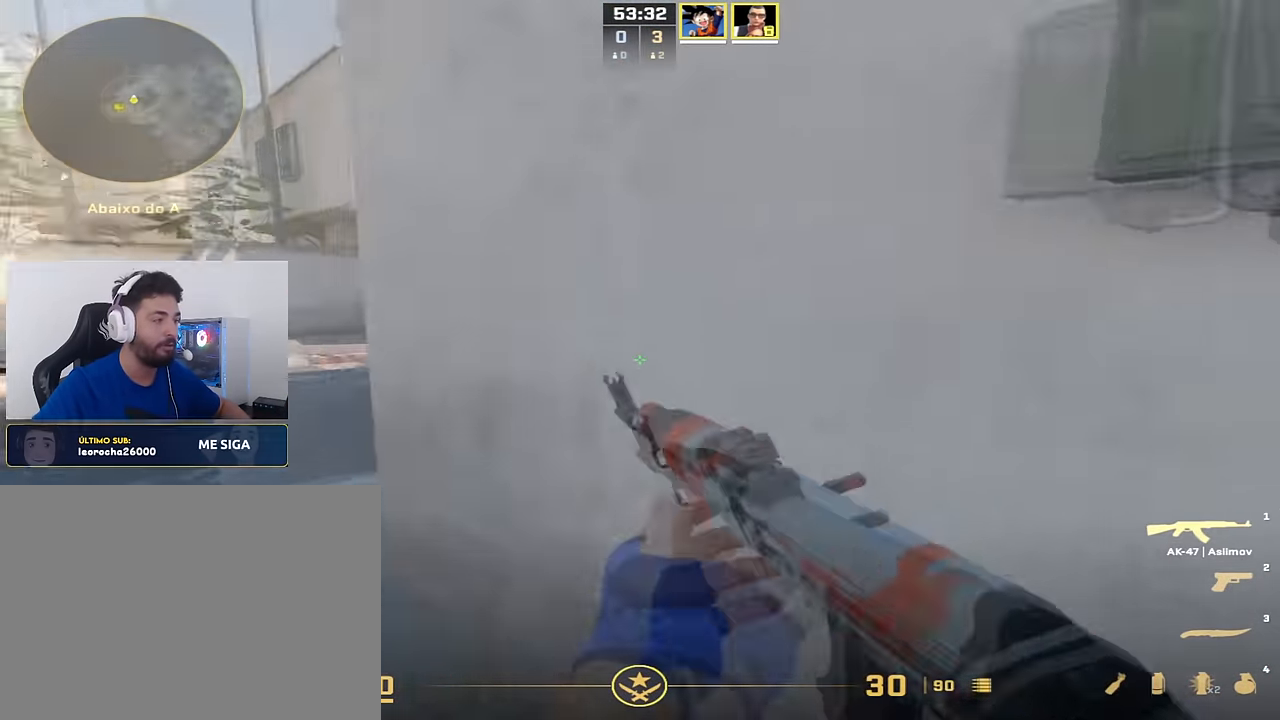
{"keys": ["a"], "events": [[67, "w", "up"]]}
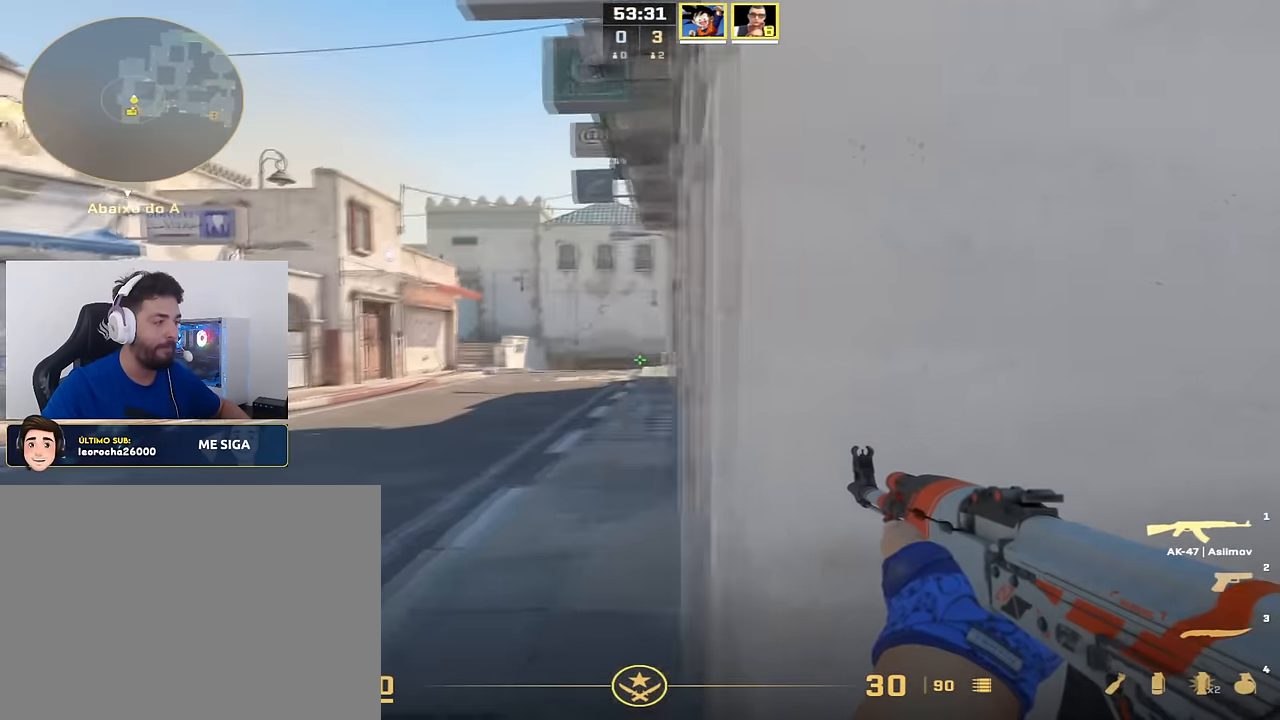
{"keys": [], "events": [[16, "d", "down"], [83, "a", "up"], [166, "d", "up"]]}
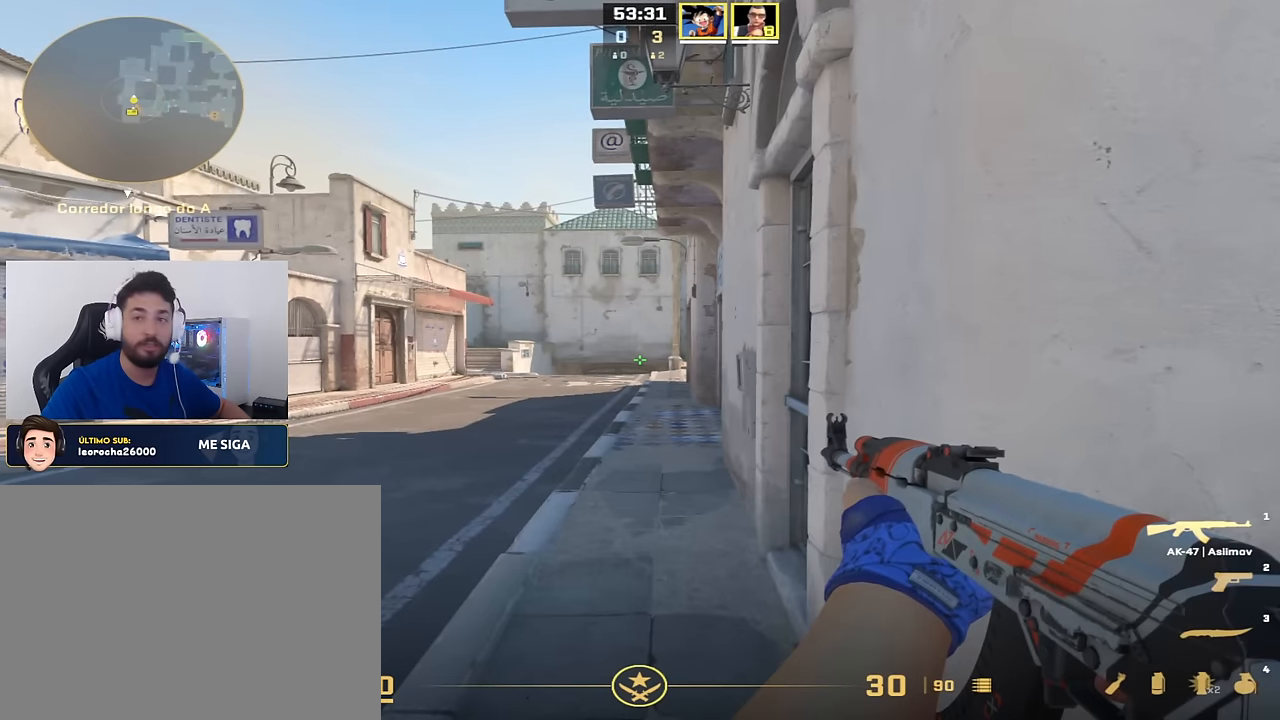
{"keys": [], "events": []}
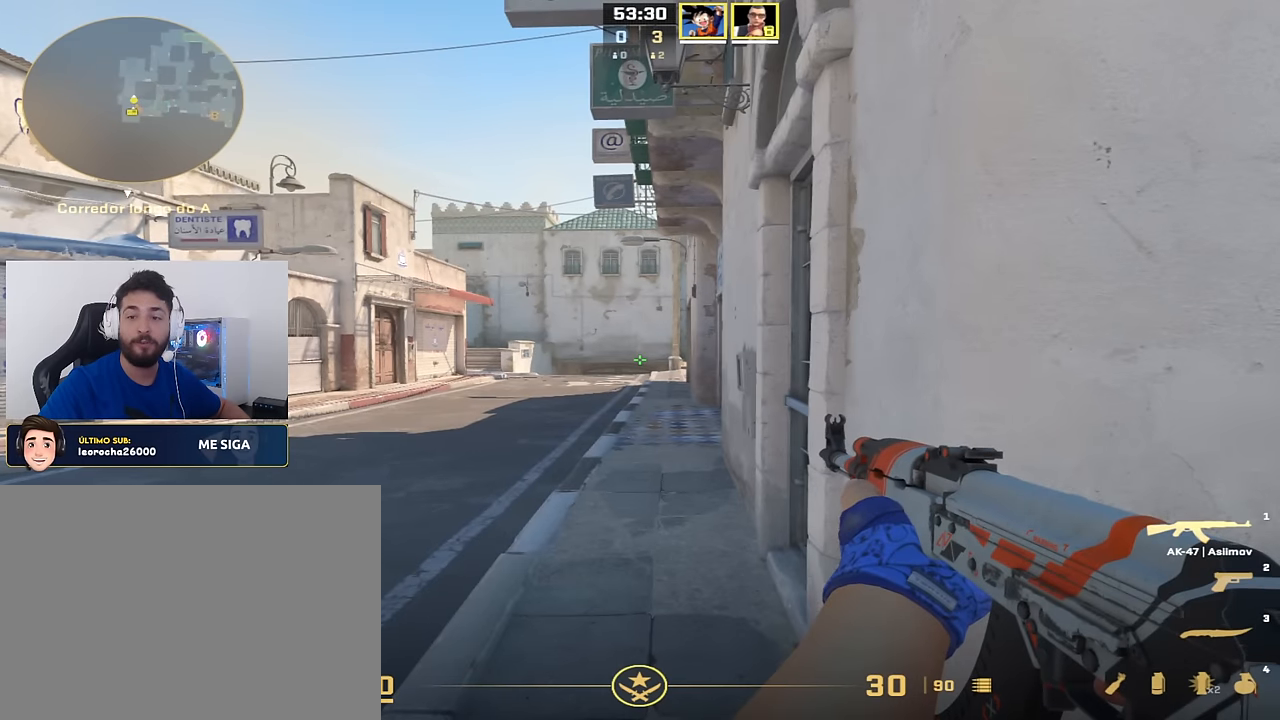
{"keys": [], "events": []}
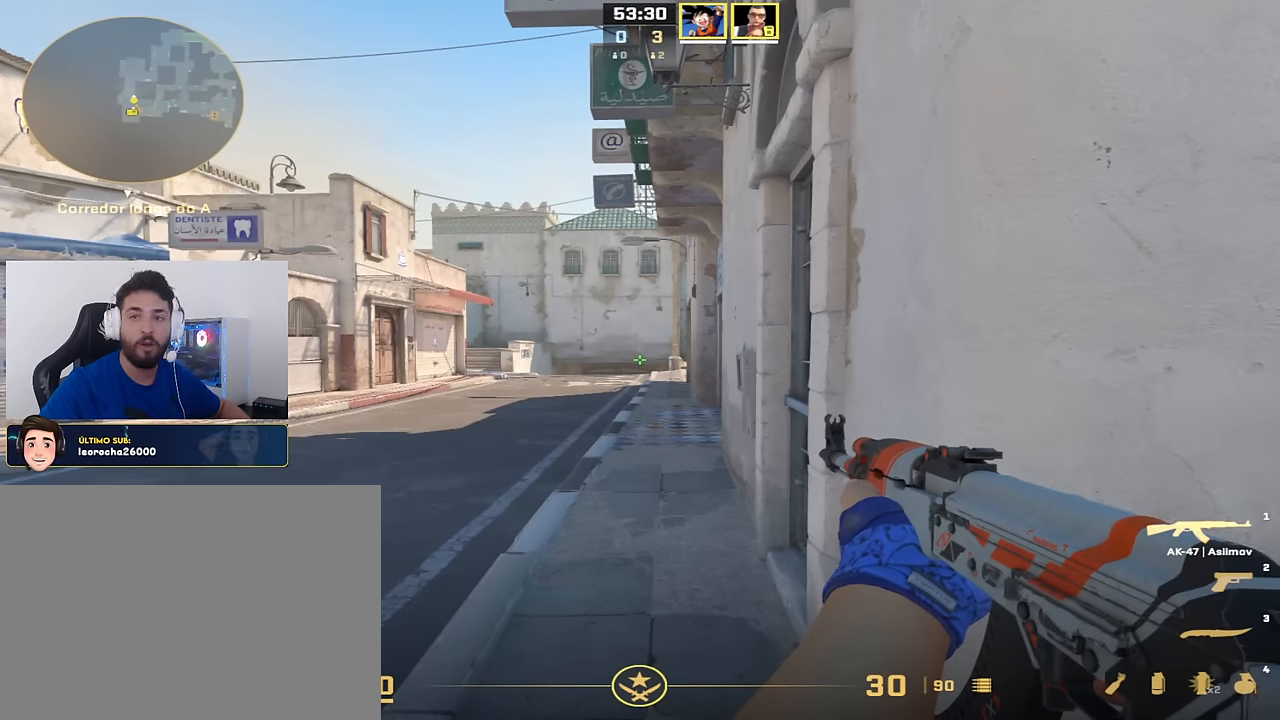
{"keys": [], "events": []}
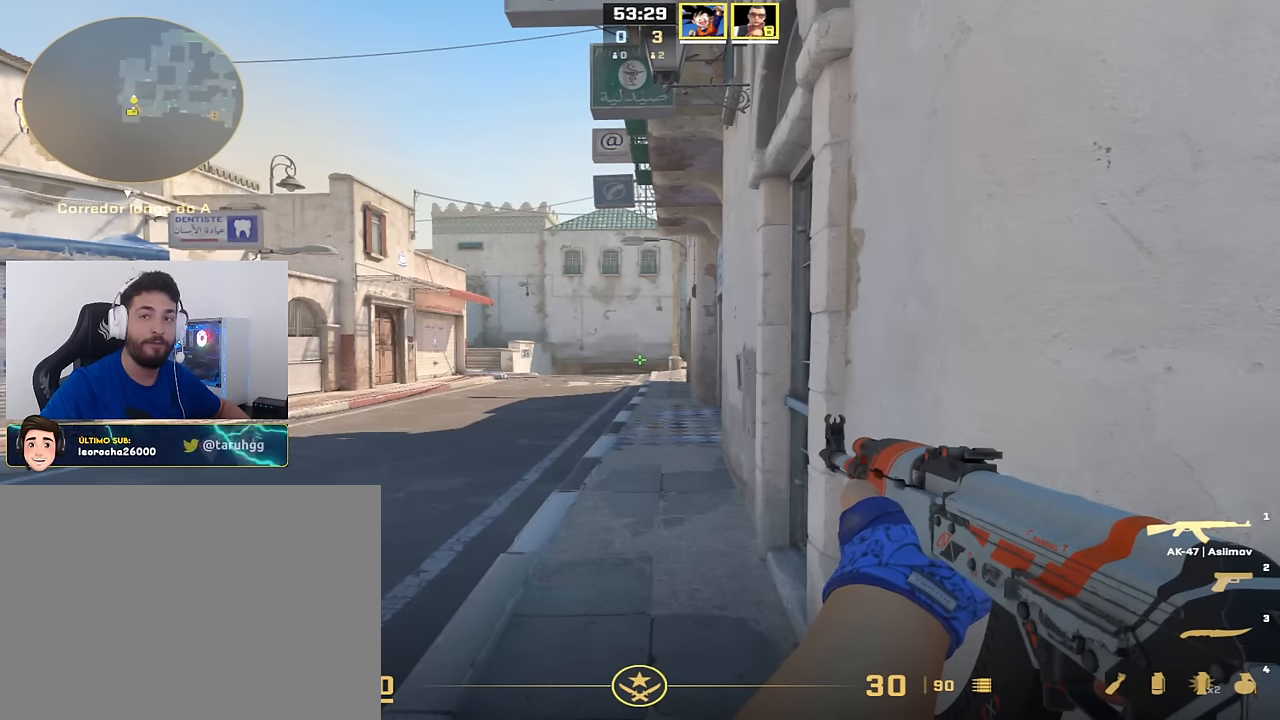
{"keys": [], "events": []}
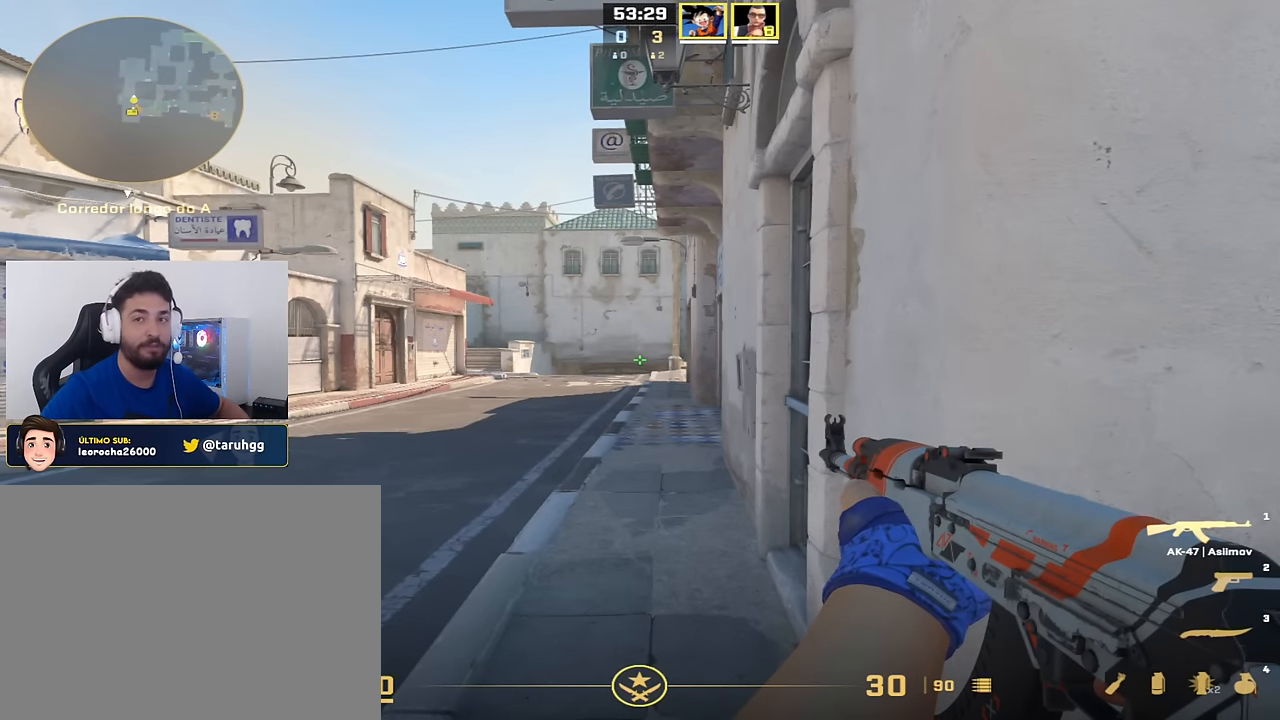
{"keys": [], "events": []}
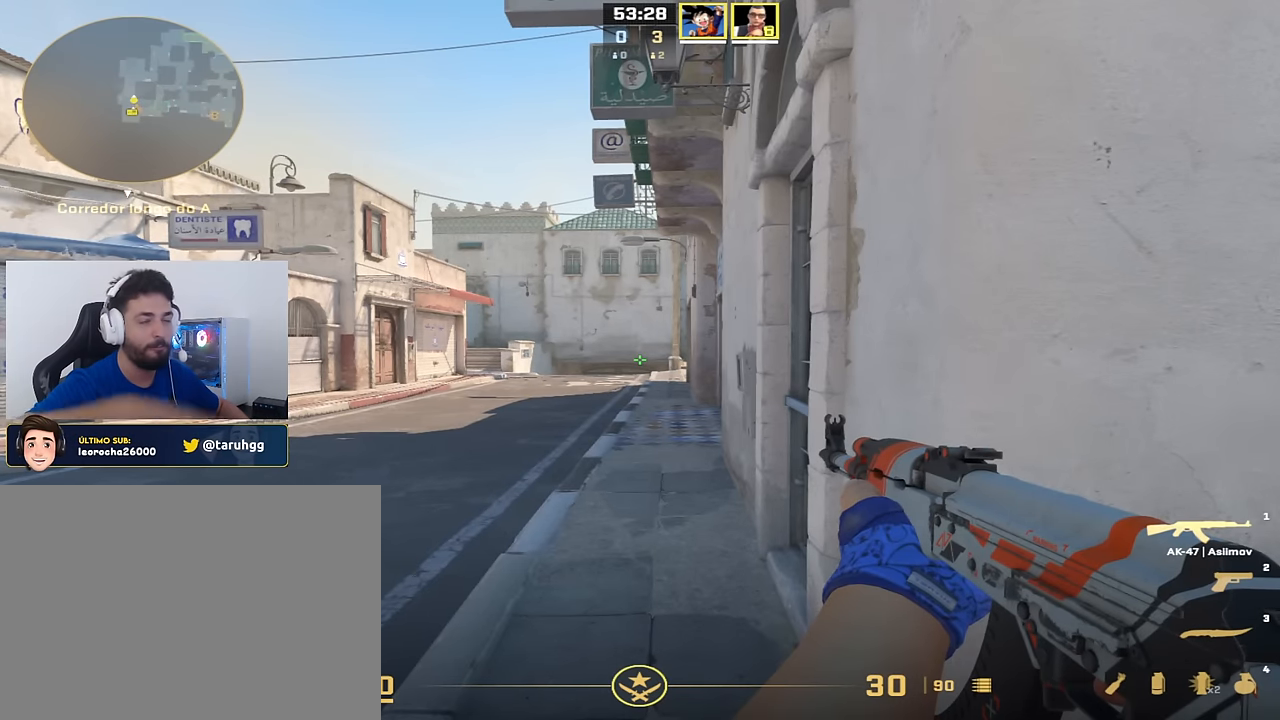
{"keys": [], "events": []}
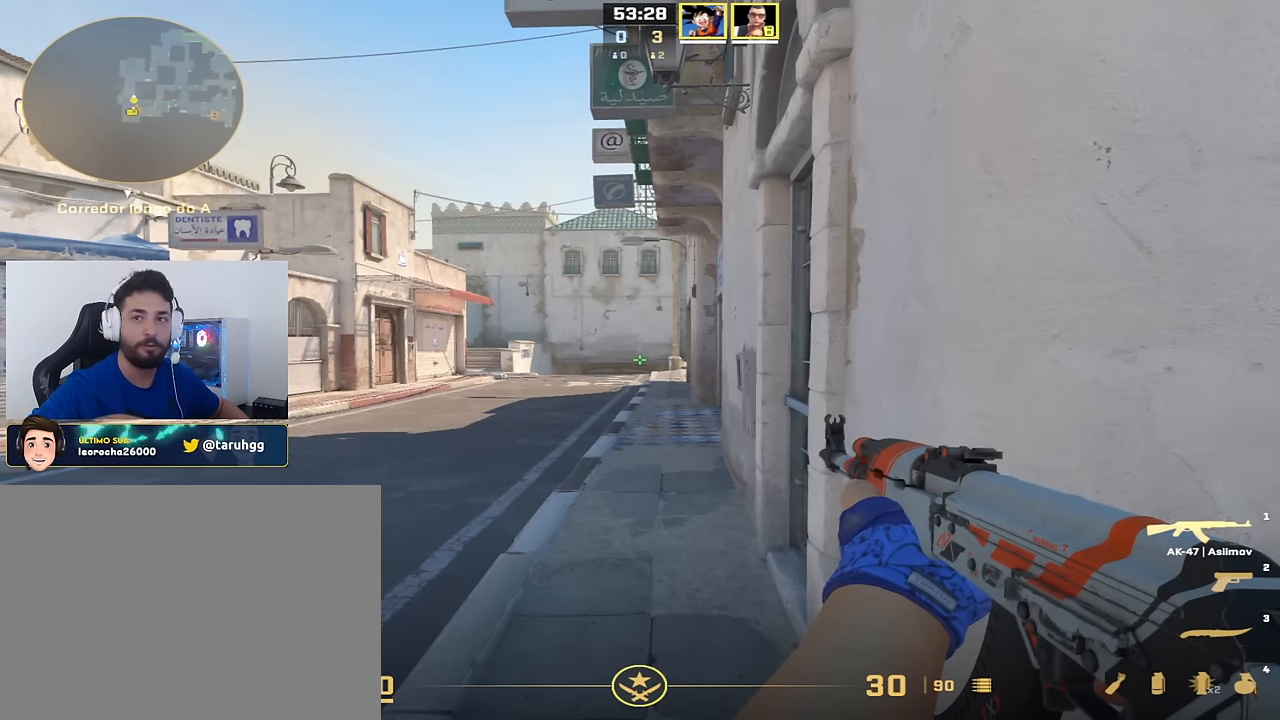
{"keys": ["a", "s"], "events": [[134, "a", "down"], [134, "s", "down"]]}
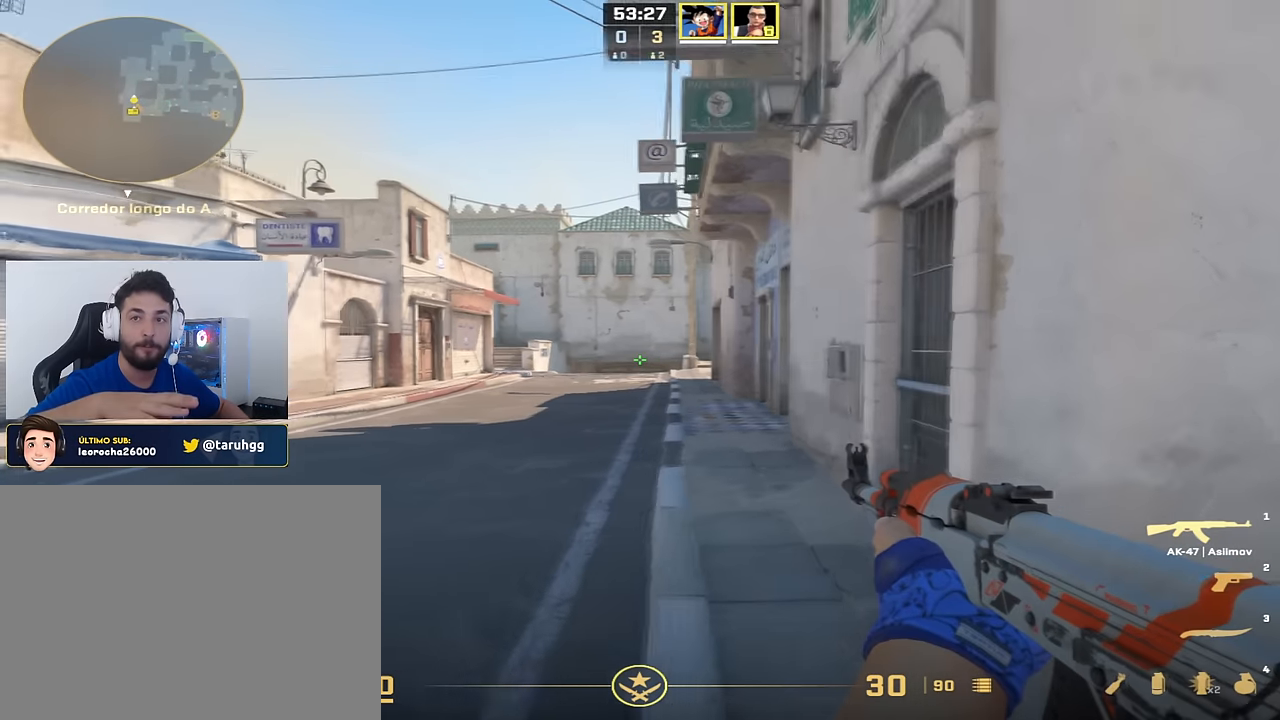
{"keys": ["a", "s"], "events": []}